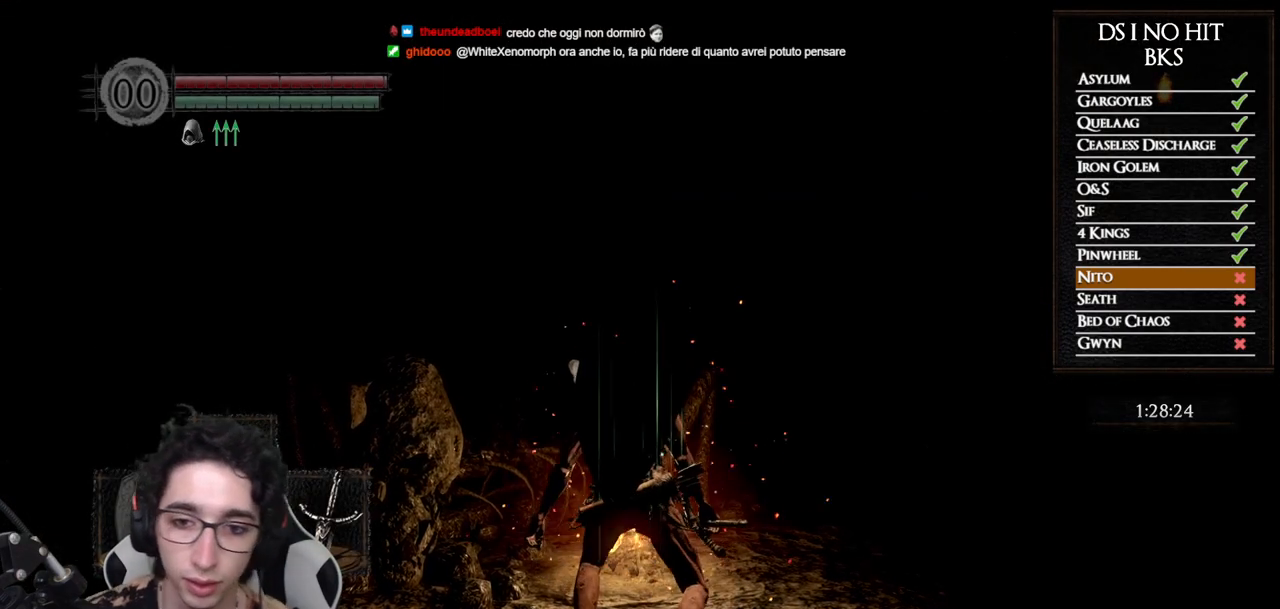
Gameplay with a controller (Xbox layout); each line is a JSON object with the inputs held at the frame after it. "button_events" lists button changes between this image and that frame as [ms after this image, input, new state], when the widget could be followed in between (sticks are given only as held states). Not read: L2 R2.
{"buttons": [], "left_stick": "up", "right_stick": "down-left", "button_events": []}
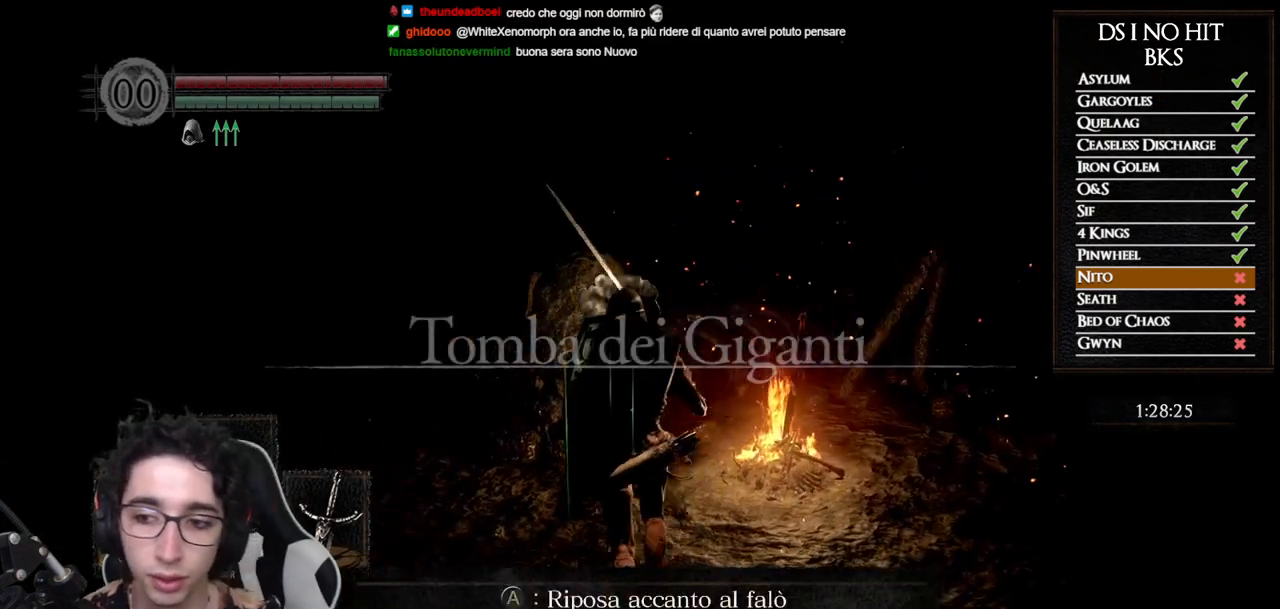
{"buttons": [], "left_stick": "center", "right_stick": "center", "button_events": []}
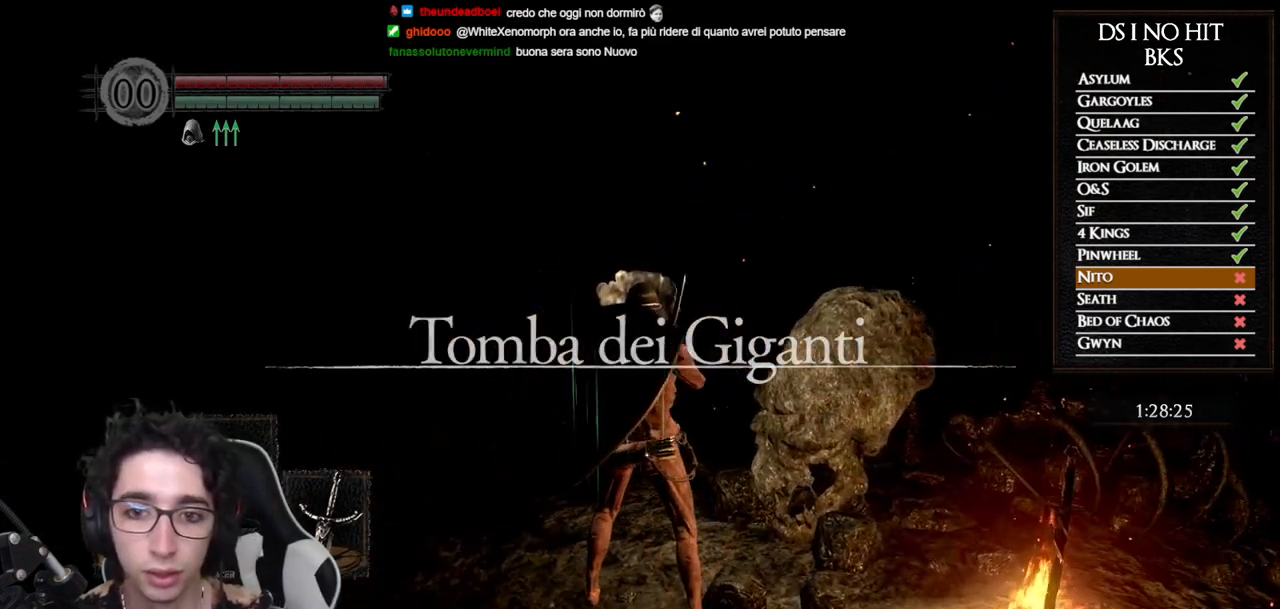
{"buttons": [], "left_stick": "center", "right_stick": "center", "button_events": [[300, "START", "down"], [433, "START", "up"]]}
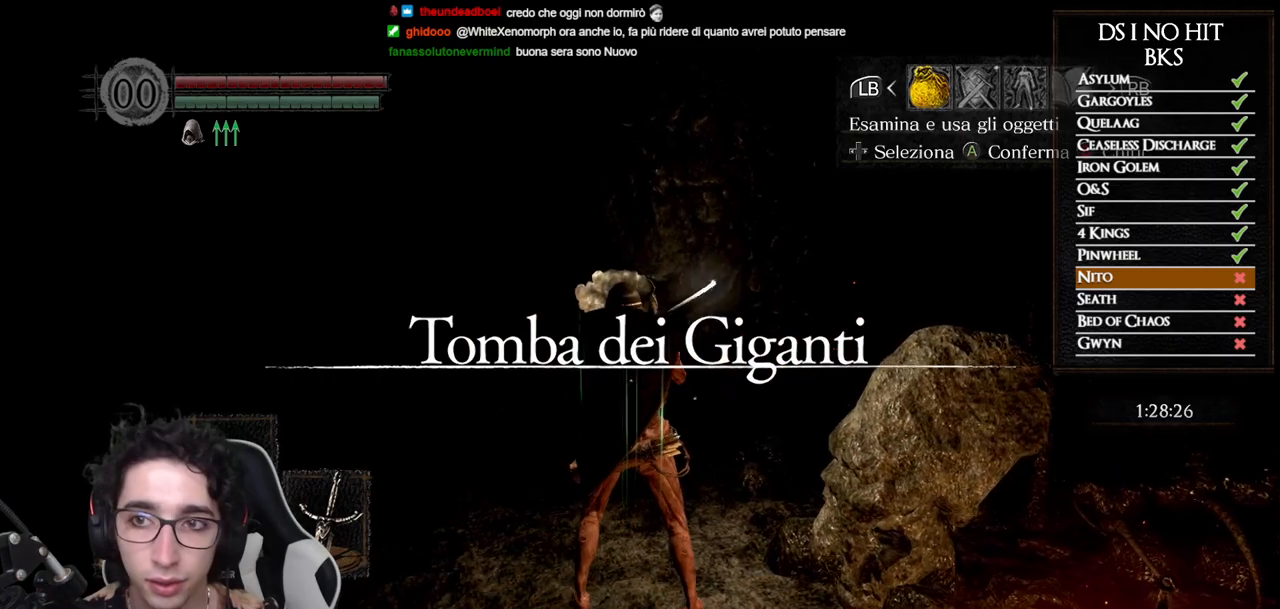
{"buttons": [], "left_stick": "center", "right_stick": "center", "button_events": [[33, "DPAD_RIGHT", "down"], [117, "DPAD_RIGHT", "up"], [133, "A", "down"], [200, "DPAD_UP", "down"], [217, "A", "up"], [283, "DPAD_LEFT", "down"], [317, "DPAD_UP", "up"], [383, "DPAD_LEFT", "up"]]}
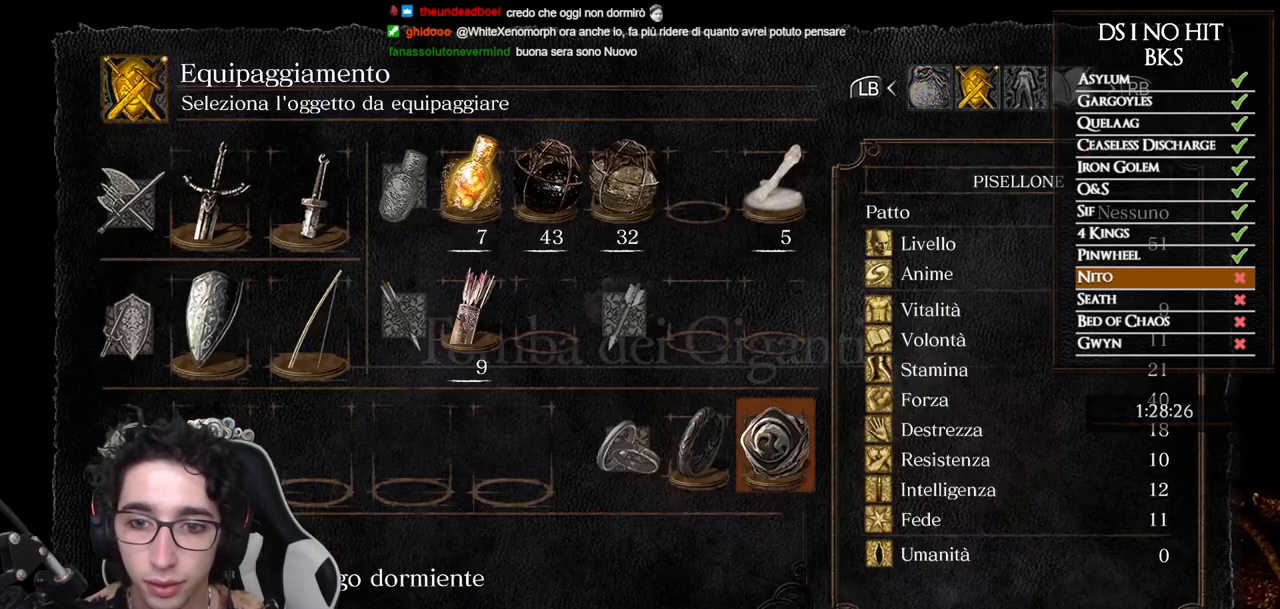
{"buttons": [], "left_stick": "center", "right_stick": "center", "button_events": [[67, "A", "down"], [150, "A", "up"]]}
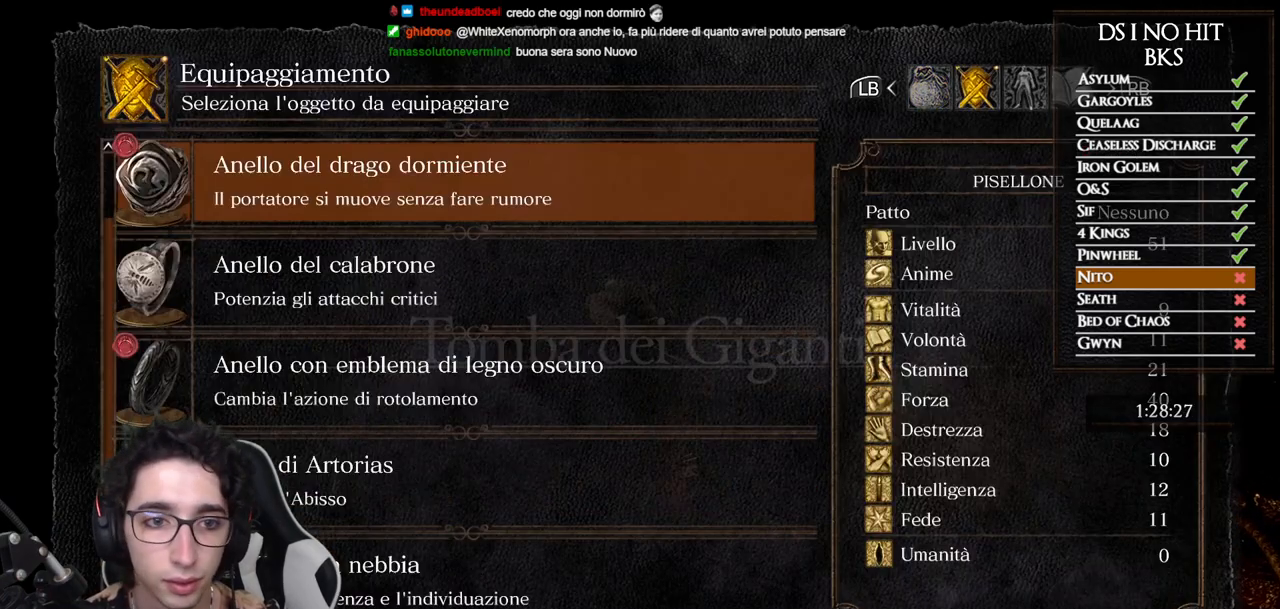
{"buttons": ["DPAD_DOWN"], "left_stick": "center", "right_stick": "center", "button_events": [[17, "DPAD_DOWN", "down"], [100, "DPAD_DOWN", "up"], [150, "DPAD_DOWN", "down"], [250, "DPAD_DOWN", "up"], [300, "DPAD_DOWN", "down"], [400, "DPAD_DOWN", "up"], [450, "DPAD_DOWN", "down"]]}
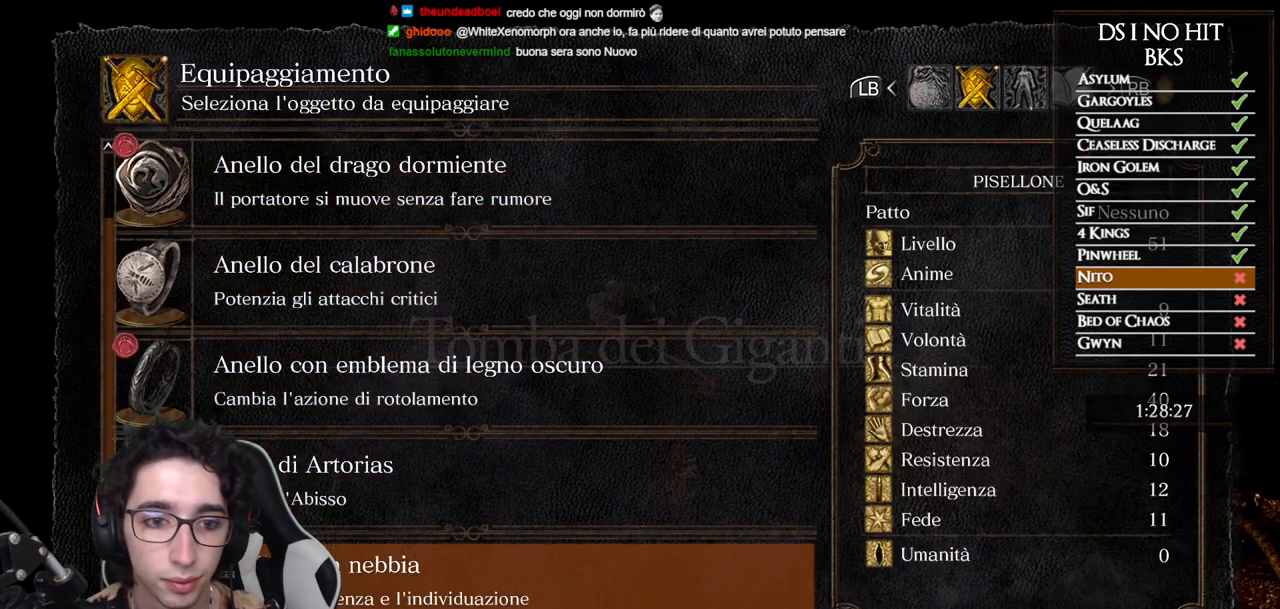
{"buttons": [], "left_stick": "up", "right_stick": "center", "button_events": [[33, "DPAD_DOWN", "up"], [250, "B", "down"], [300, "B", "up"], [367, "B", "down"], [433, "B", "up"]]}
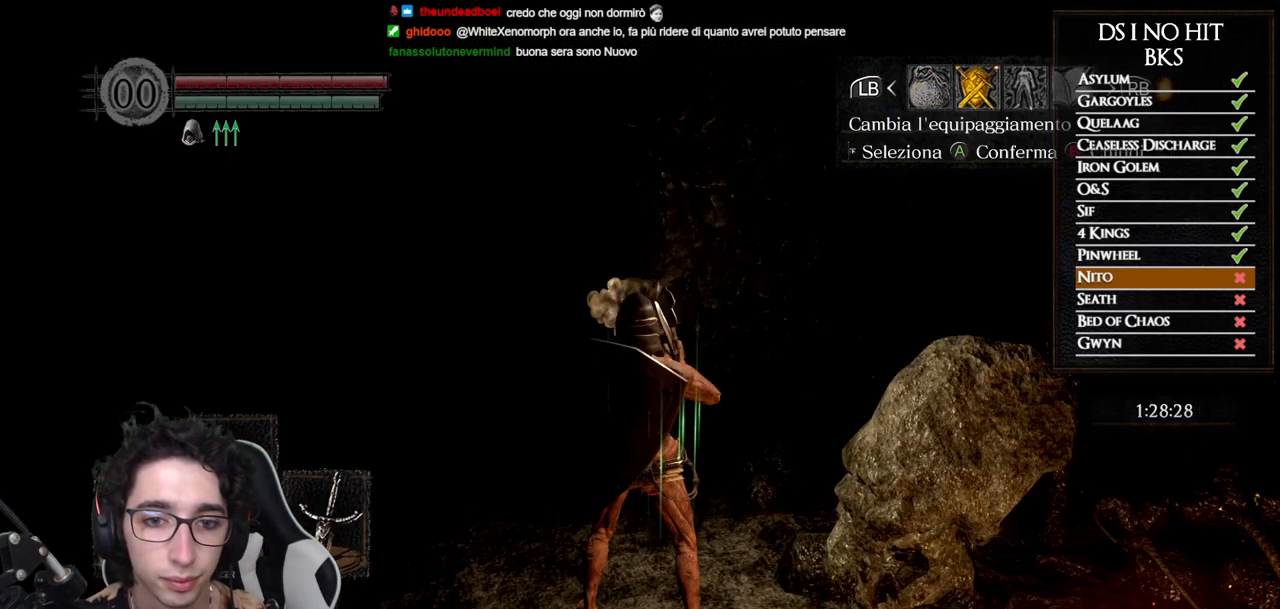
{"buttons": [], "left_stick": "up-left", "right_stick": "center", "button_events": []}
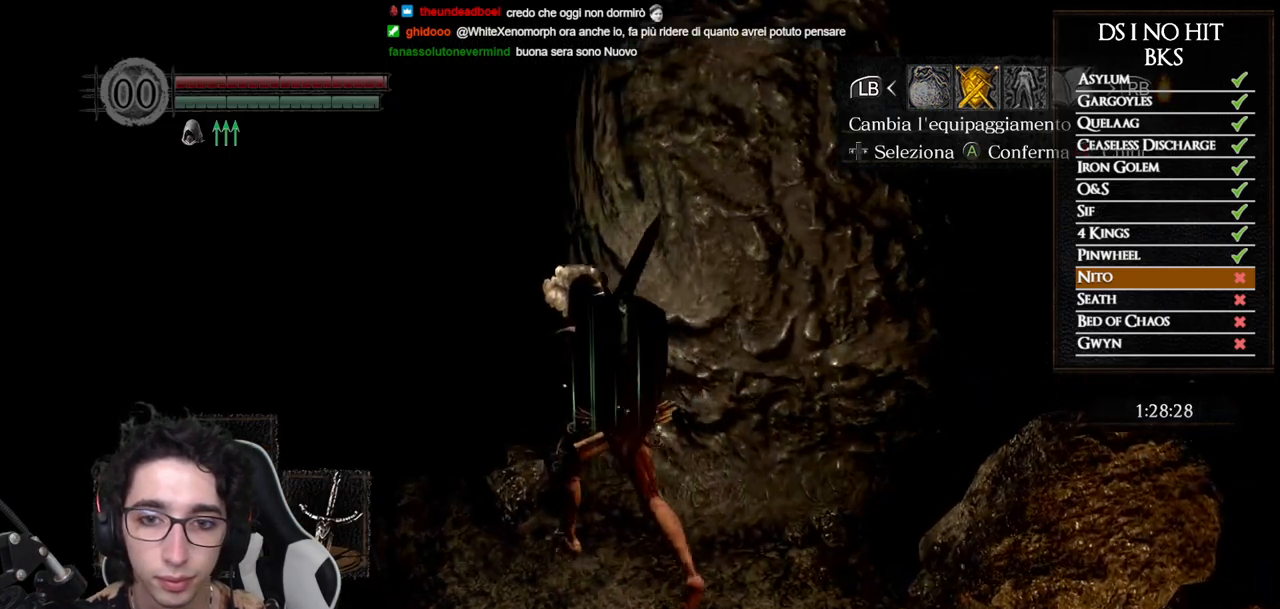
{"buttons": [], "left_stick": "up", "right_stick": "right", "button_events": [[83, "B", "down"], [167, "B", "up"]]}
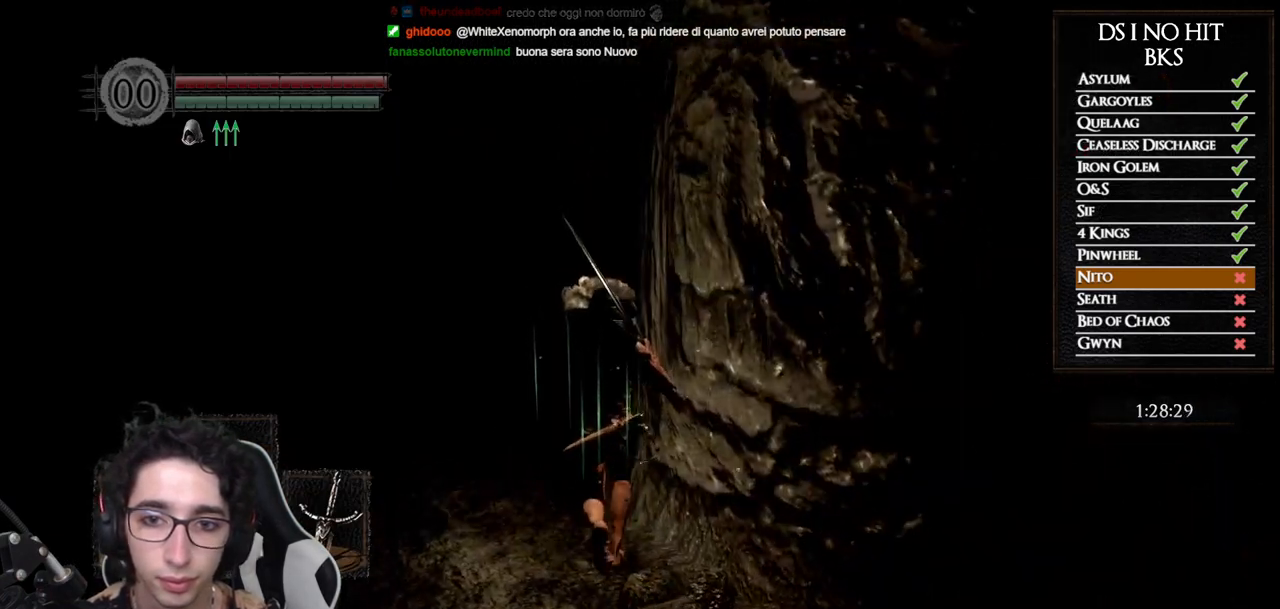
{"buttons": [], "left_stick": "up-left", "right_stick": "right", "button_events": []}
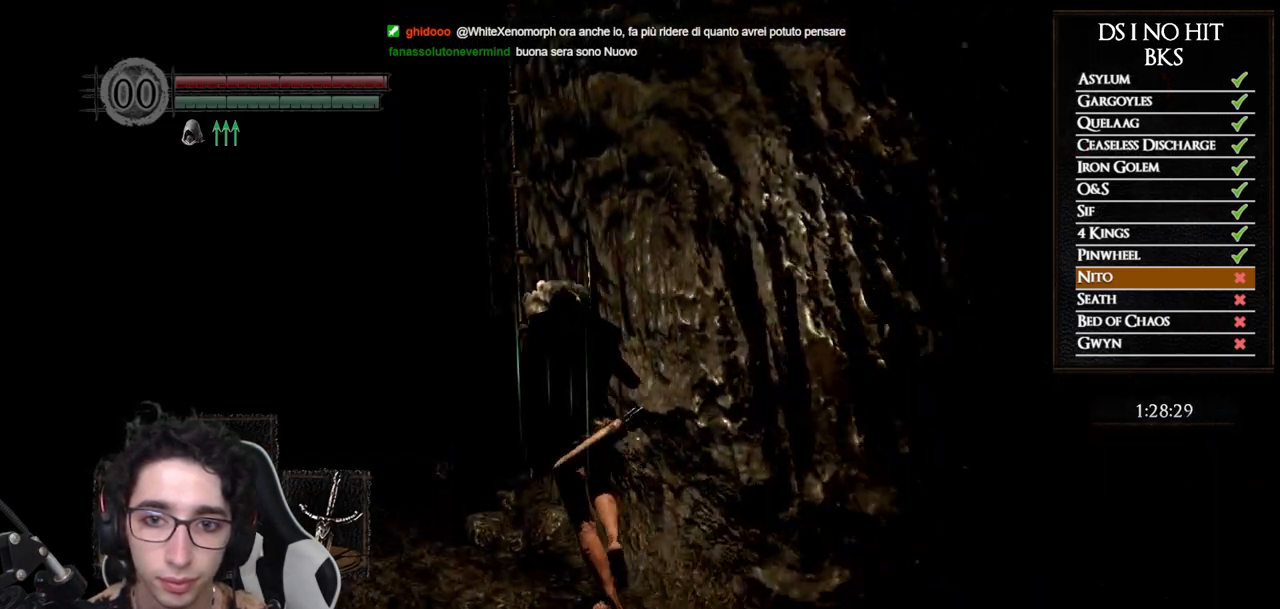
{"buttons": [], "left_stick": "up", "right_stick": "center", "button_events": [[283, "A", "down"], [367, "A", "up"], [433, "A", "down"], [500, "A", "up"]]}
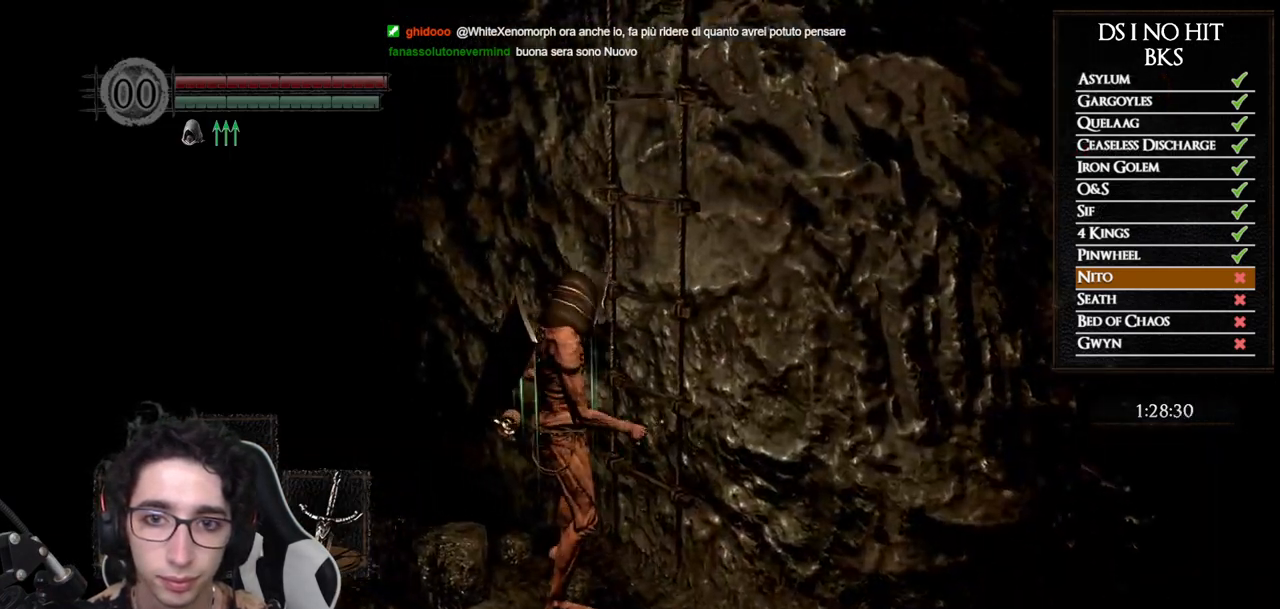
{"buttons": [], "left_stick": "up", "right_stick": "center", "button_events": [[67, "A", "down"], [133, "A", "up"]]}
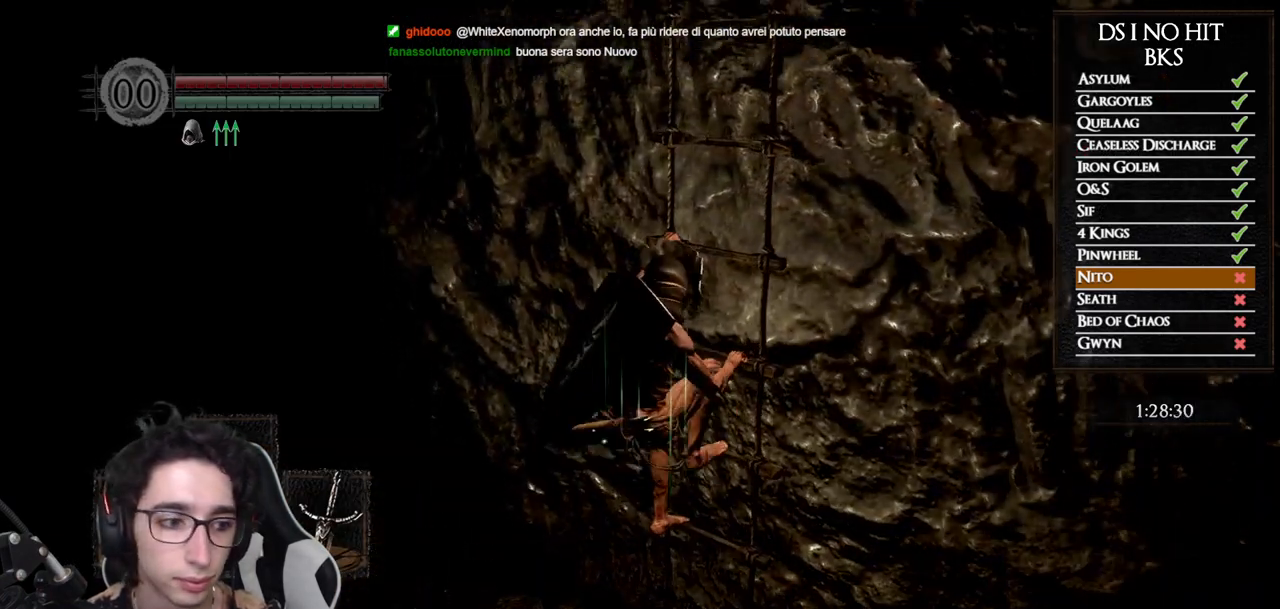
{"buttons": [], "left_stick": "up", "right_stick": "center", "button_events": []}
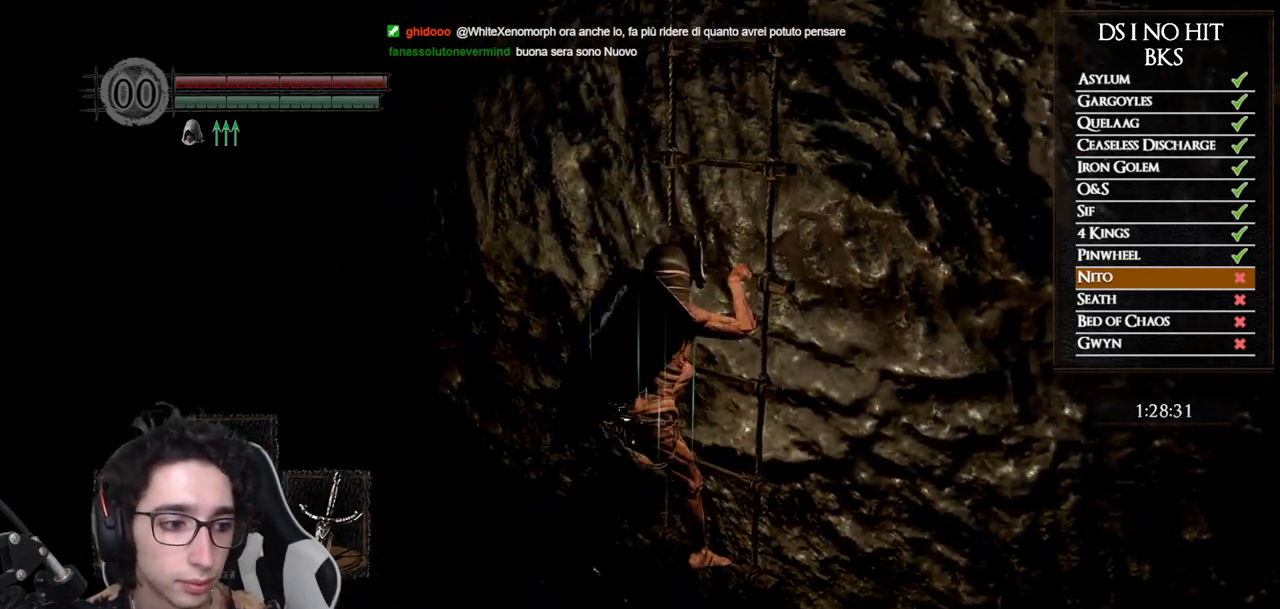
{"buttons": [], "left_stick": "up", "right_stick": "center", "button_events": []}
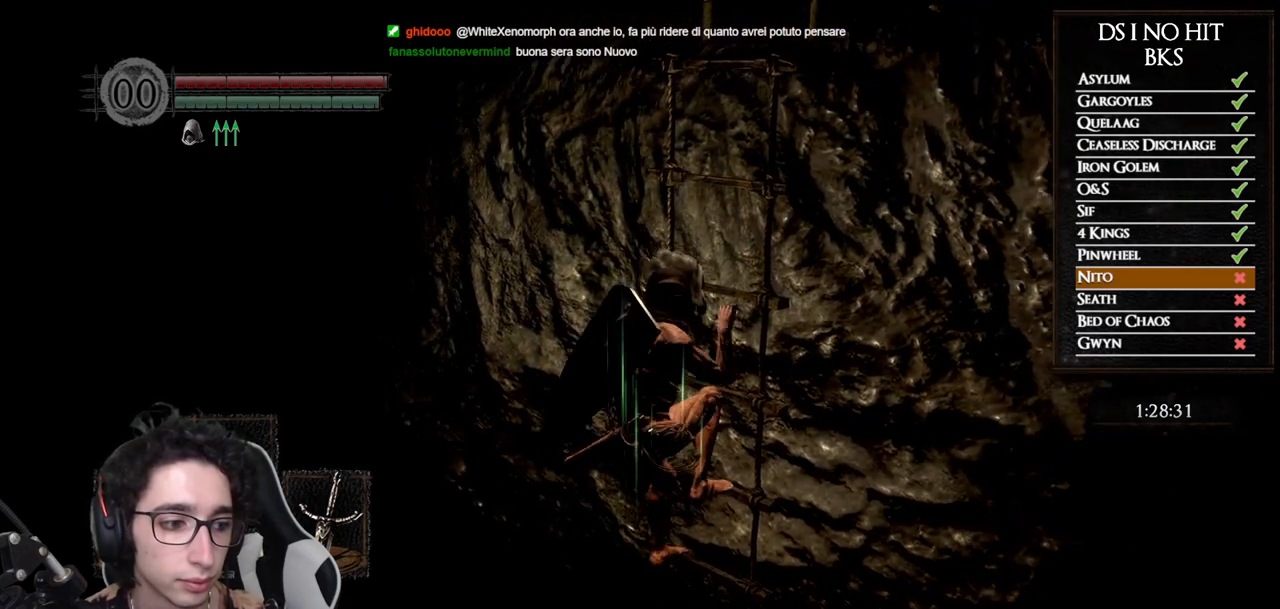
{"buttons": [], "left_stick": "up", "right_stick": "center", "button_events": []}
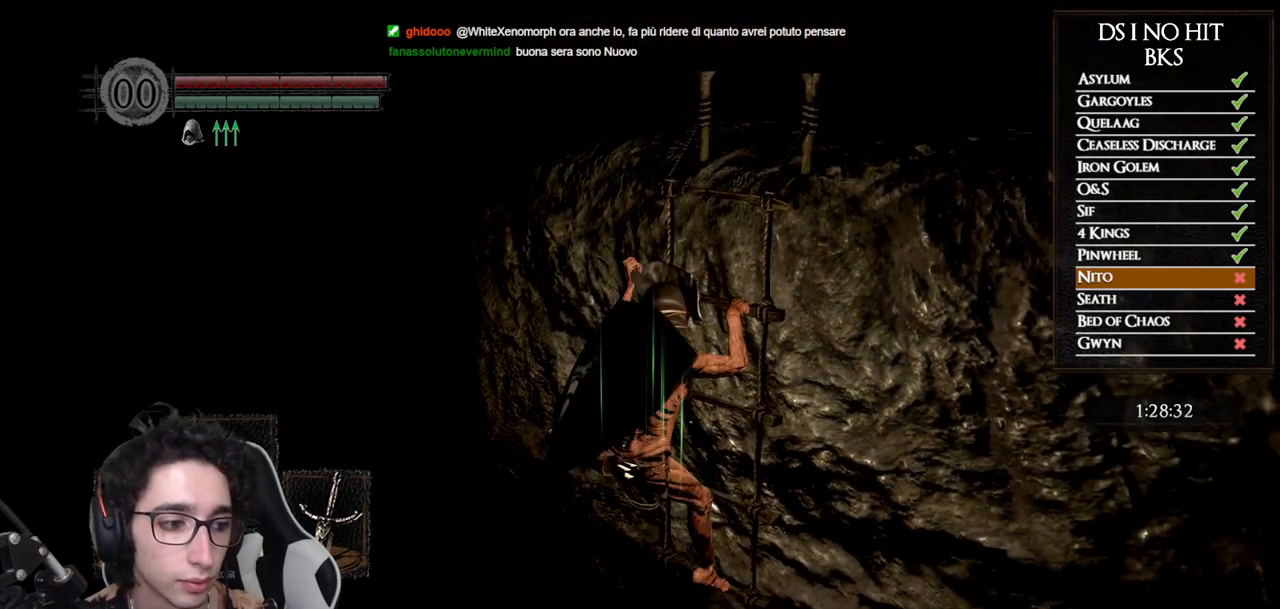
{"buttons": [], "left_stick": "up", "right_stick": "center", "button_events": []}
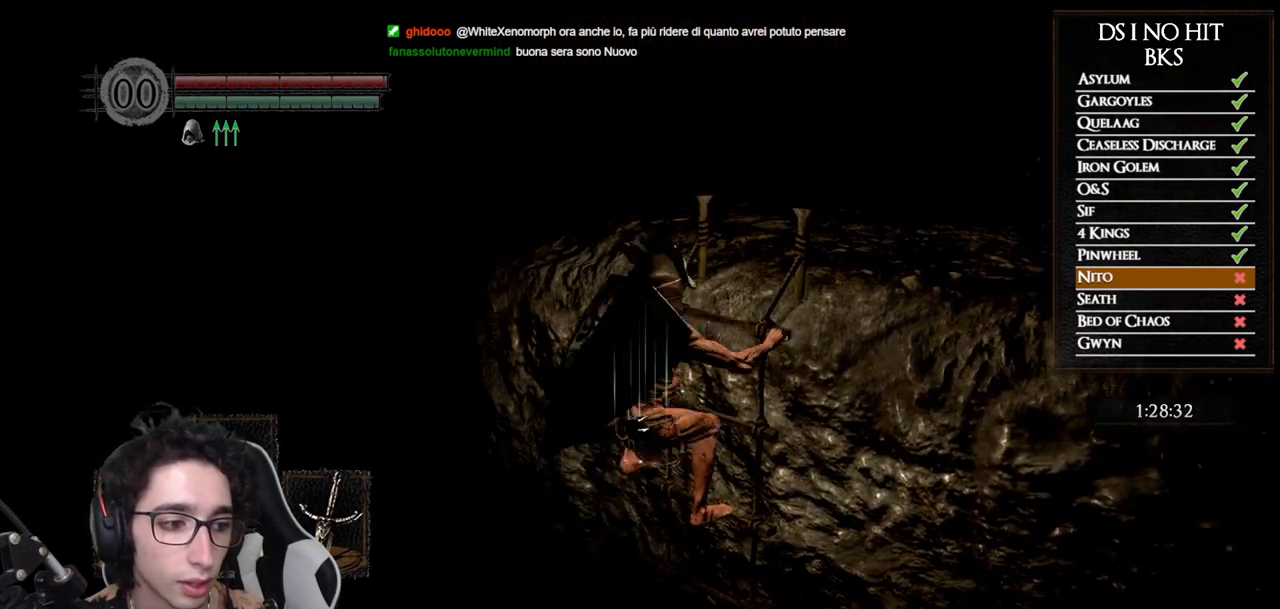
{"buttons": [], "left_stick": "up", "right_stick": "center", "button_events": []}
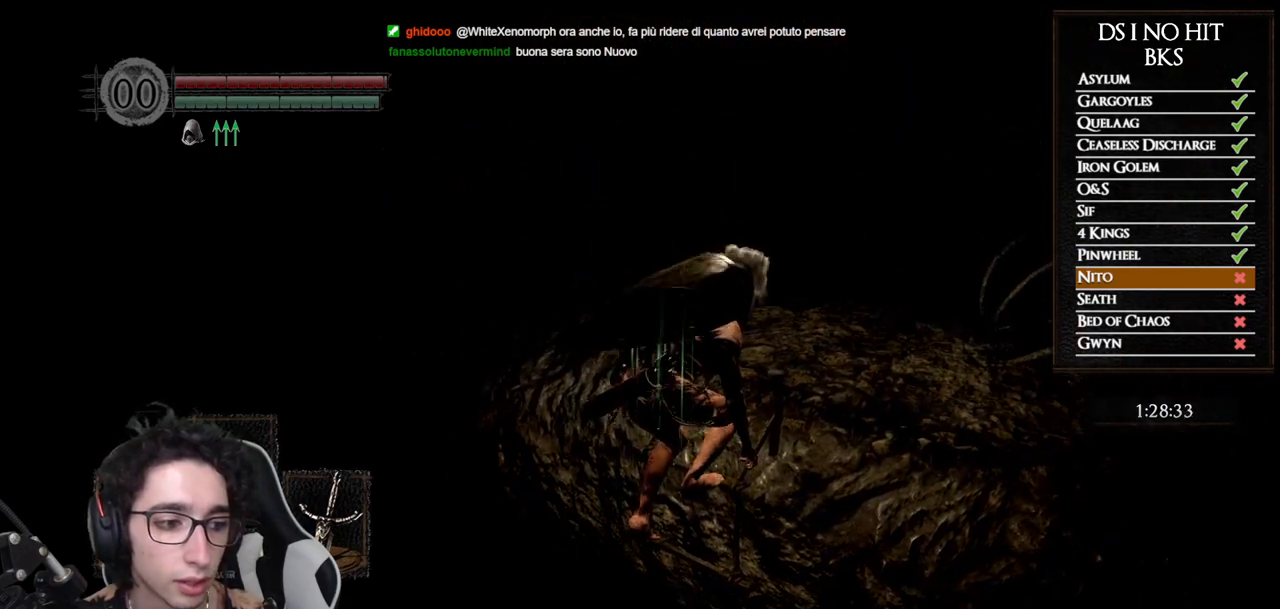
{"buttons": [], "left_stick": "center", "right_stick": "center", "button_events": []}
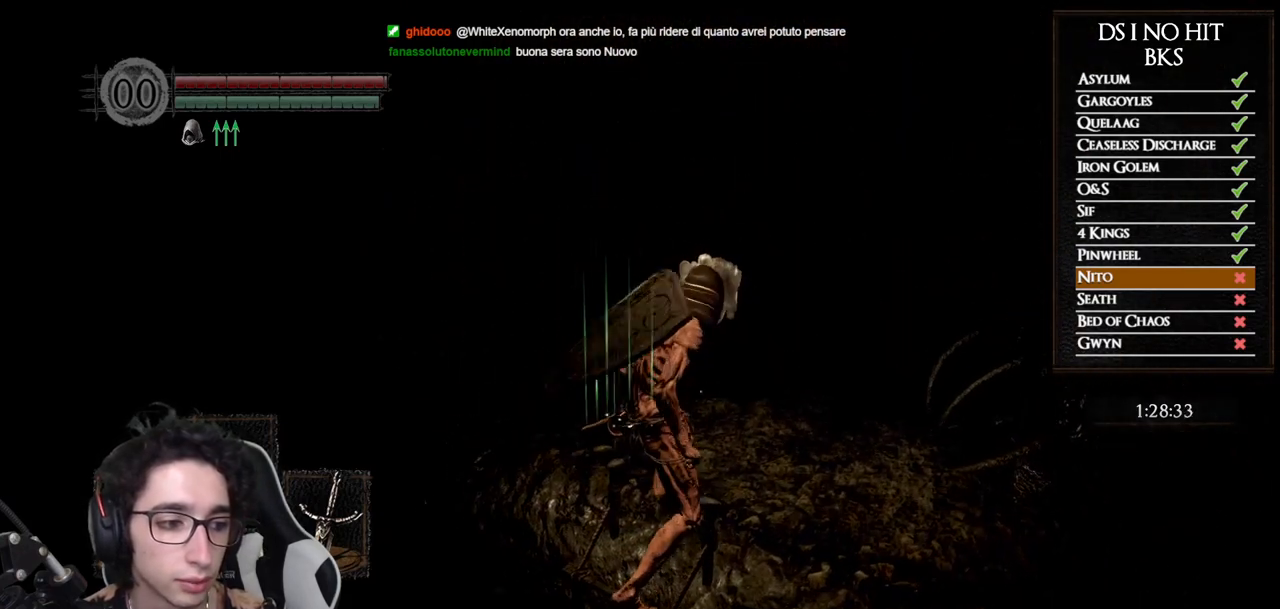
{"buttons": [], "left_stick": "center", "right_stick": "center", "button_events": []}
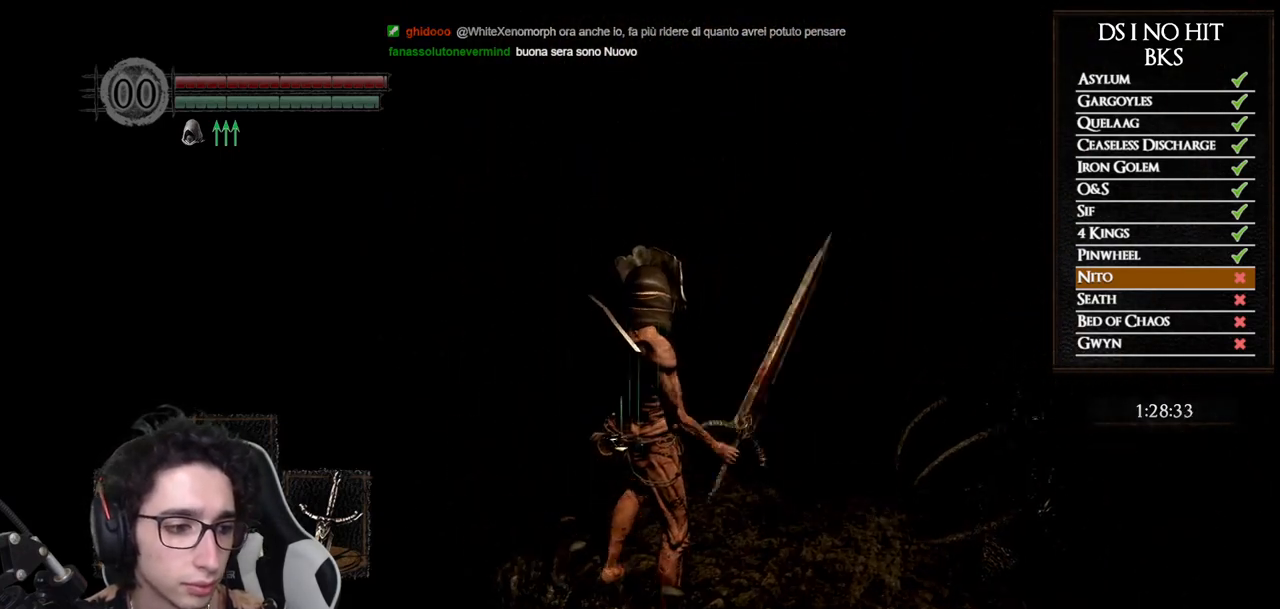
{"buttons": [], "left_stick": "center", "right_stick": "center", "button_events": []}
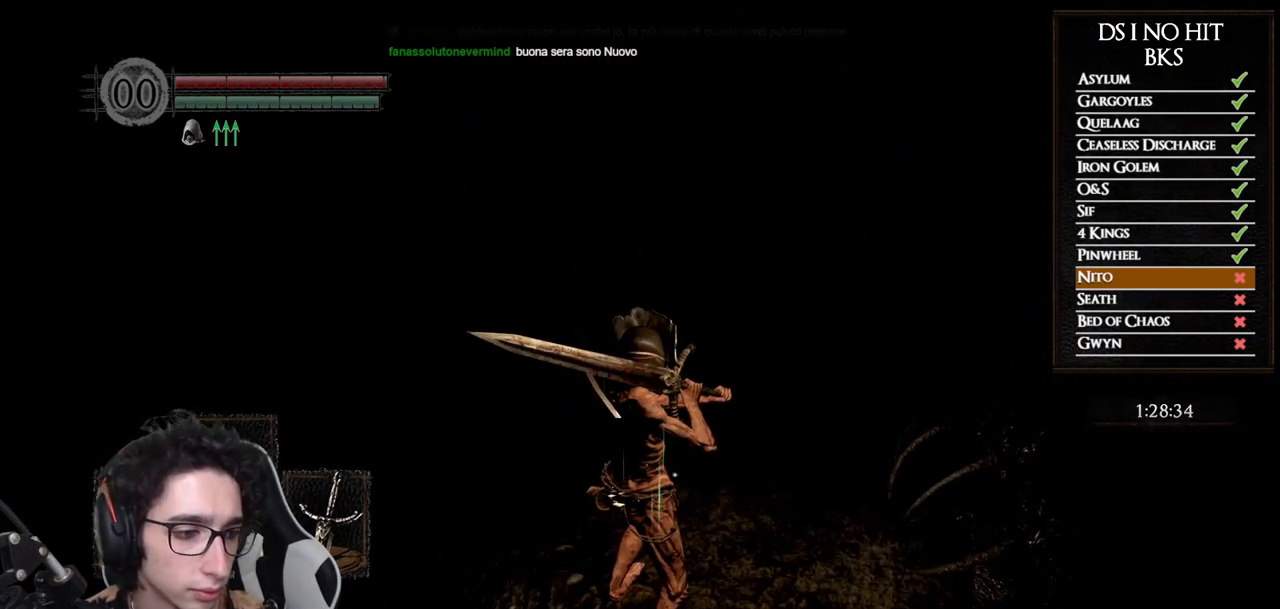
{"buttons": [], "left_stick": "center", "right_stick": "center", "button_events": []}
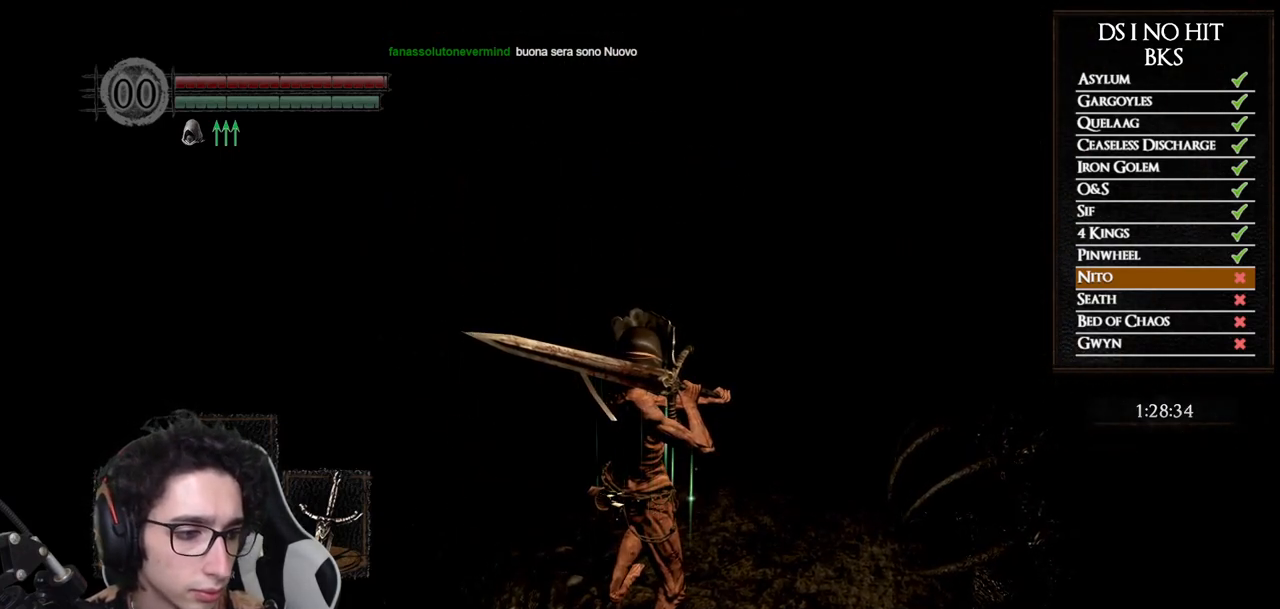
{"buttons": [], "left_stick": "center", "right_stick": "center", "button_events": []}
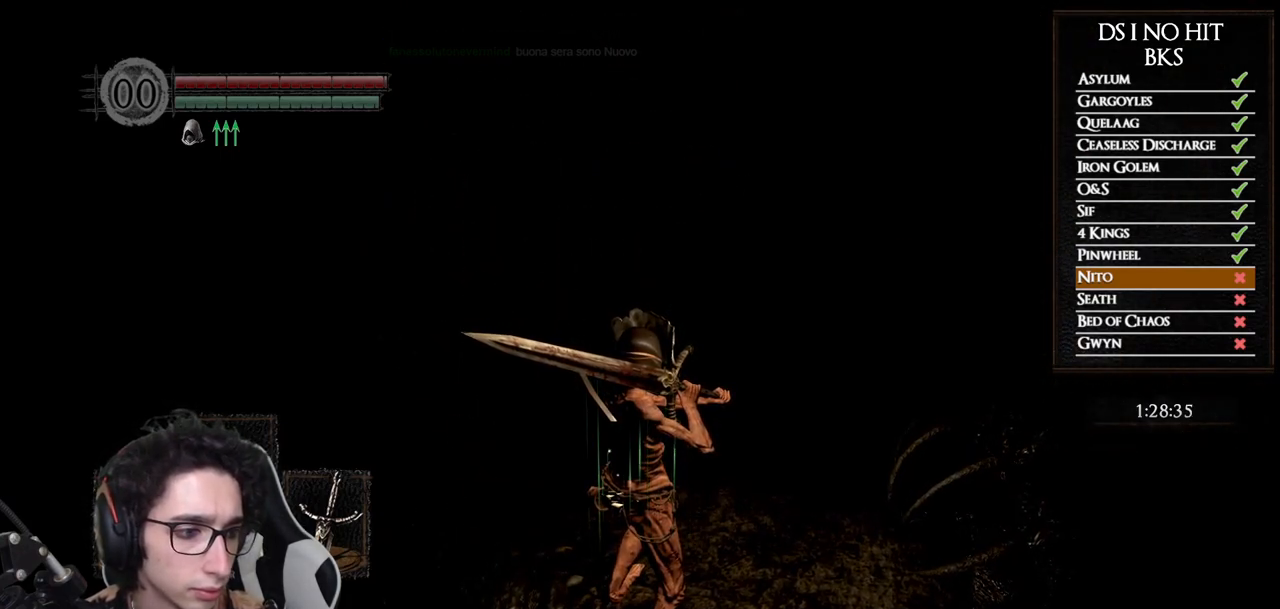
{"buttons": [], "left_stick": "center", "right_stick": "center", "button_events": []}
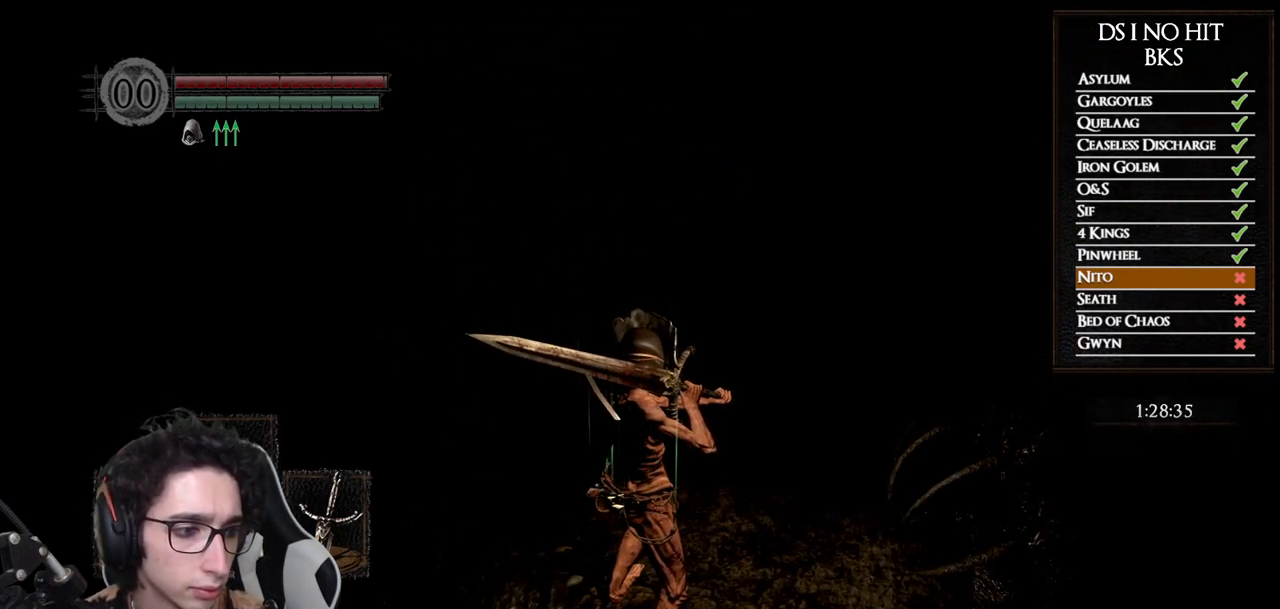
{"buttons": [], "left_stick": "center", "right_stick": "center", "button_events": []}
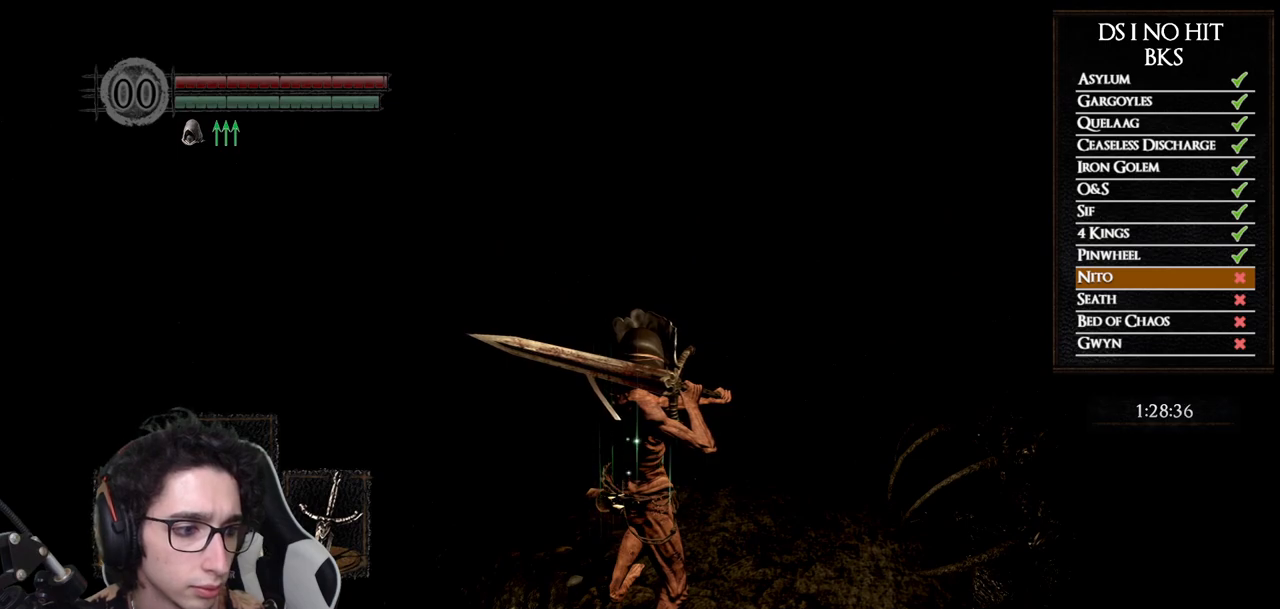
{"buttons": [], "left_stick": "center", "right_stick": "center", "button_events": []}
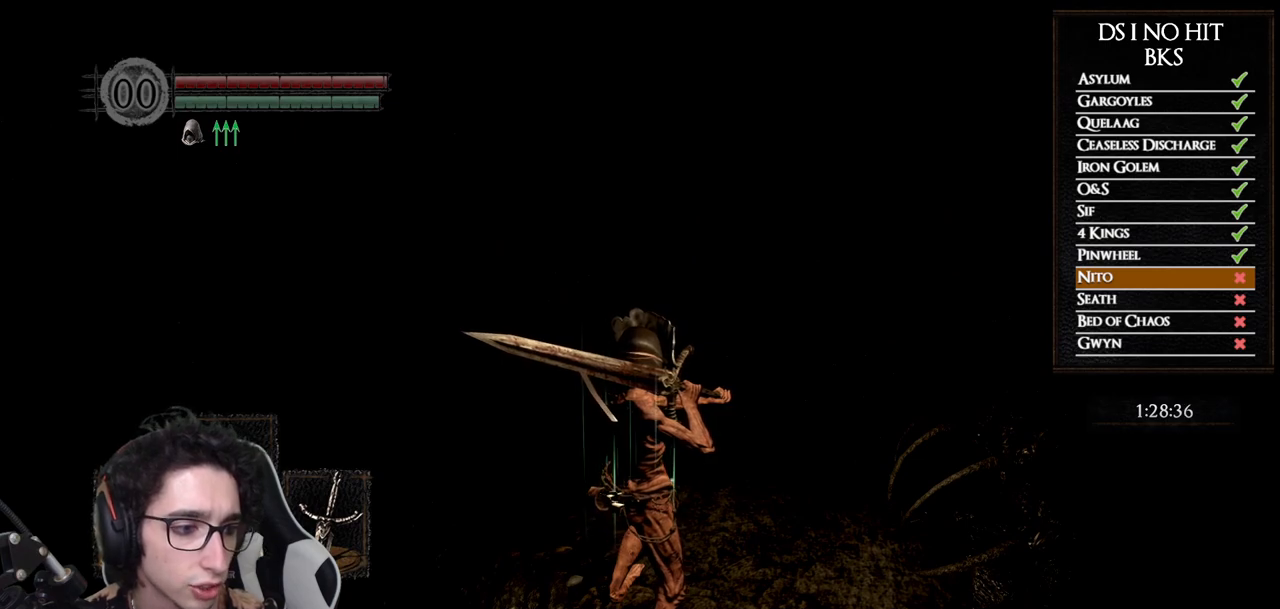
{"buttons": [], "left_stick": "up-right", "right_stick": "center", "button_events": []}
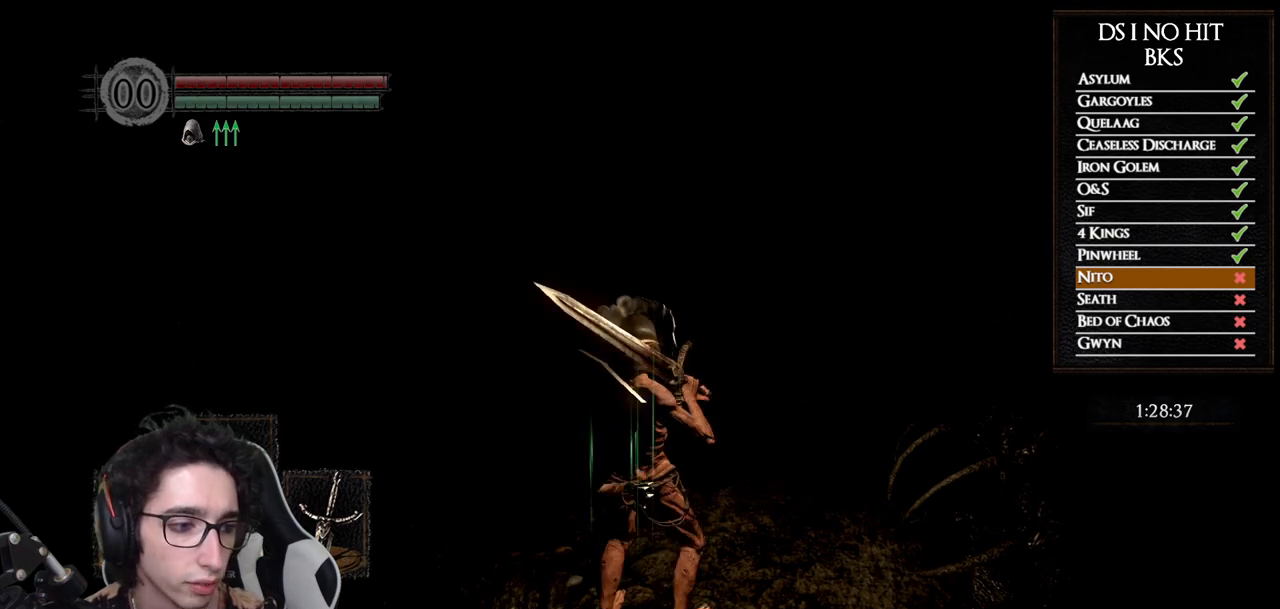
{"buttons": [], "left_stick": "center", "right_stick": "center", "button_events": []}